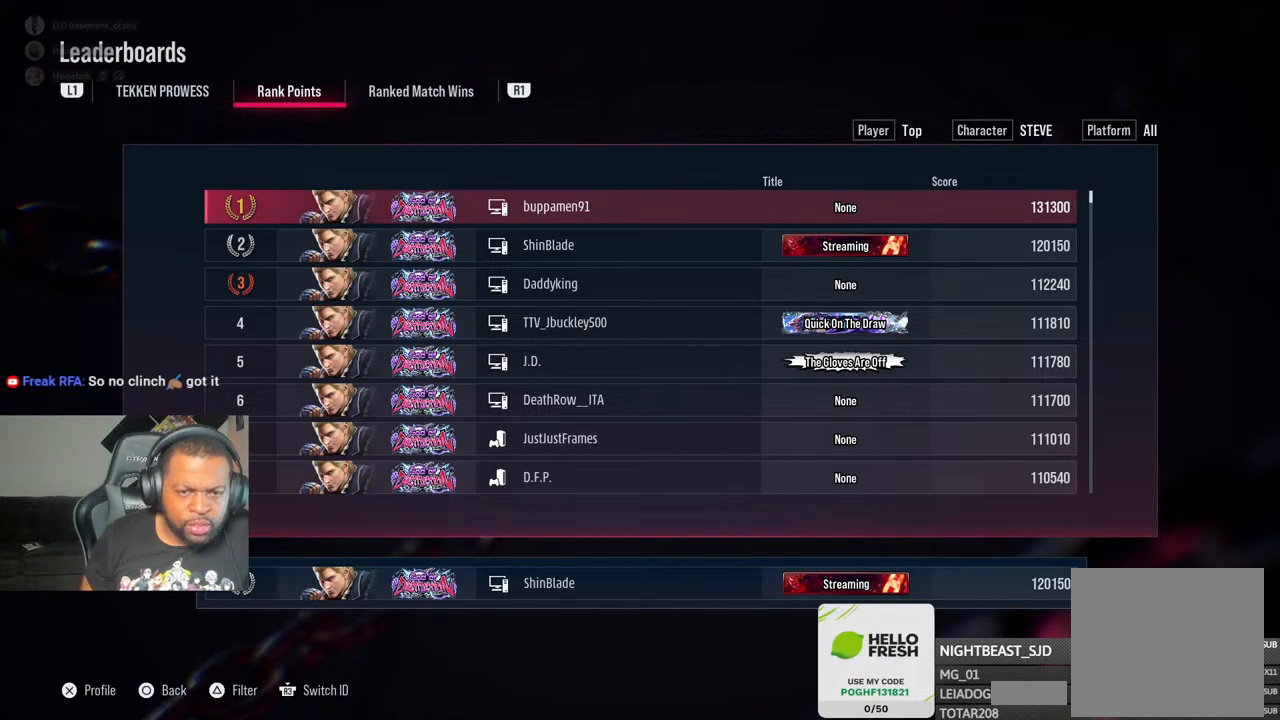
Gameplay with a controller (PlayStation layout); each line is a JSON object with the inputs held at the frame after it. "events" lists button and stick changes between this image and that frame as [ms after this image, input, new state], when the widget could be followed in between.
{"buttons": ["DPAD_DOWN", "DPAD_LEFT"], "left_stick": "center", "right_stick": "center", "events": [[317, "DPAD_LEFT", "down"], [450, "DPAD_DOWN", "down"]]}
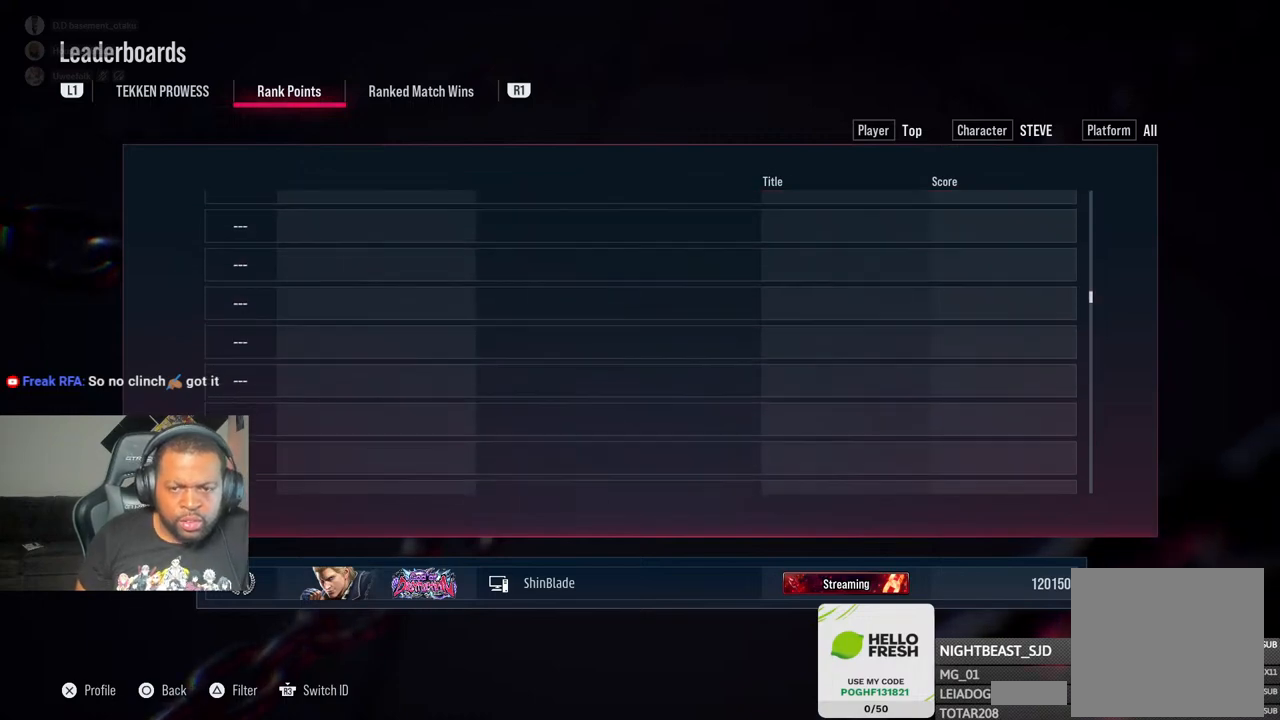
{"buttons": [], "left_stick": "center", "right_stick": "center", "events": [[50, "DPAD_LEFT", "up"], [100, "DPAD_DOWN", "up"]]}
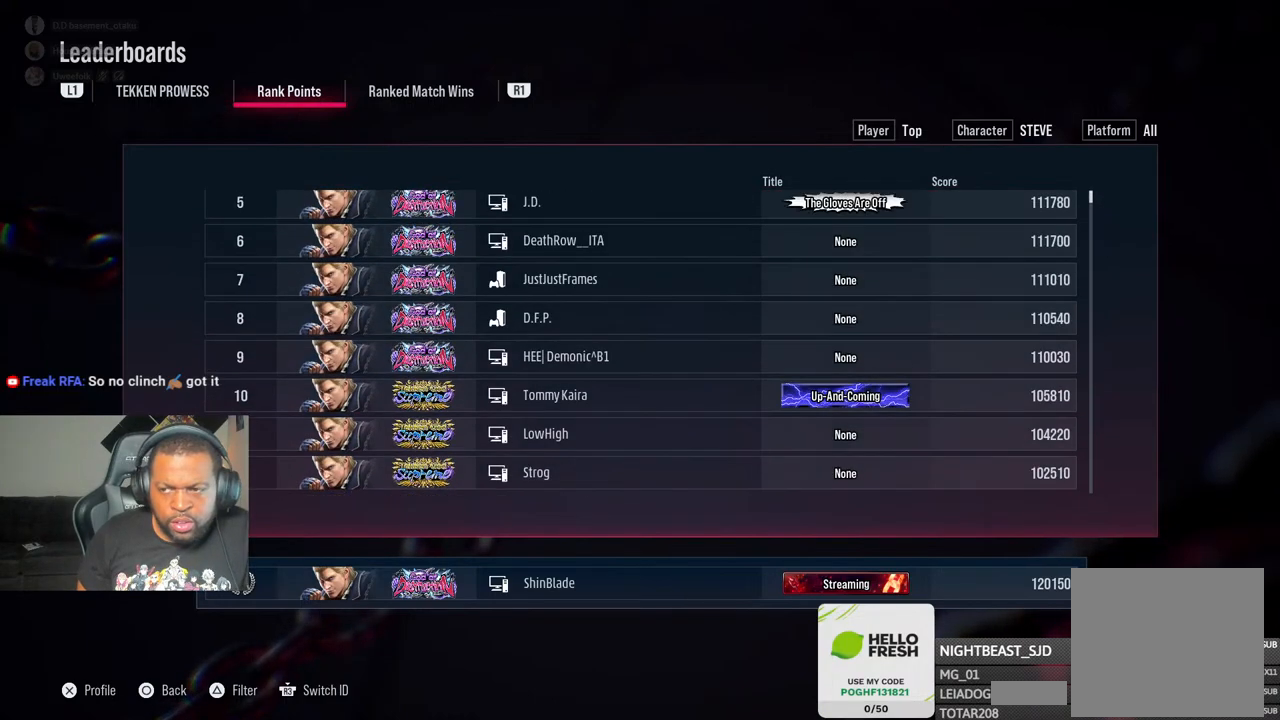
{"buttons": [], "left_stick": "center", "right_stick": "center", "events": []}
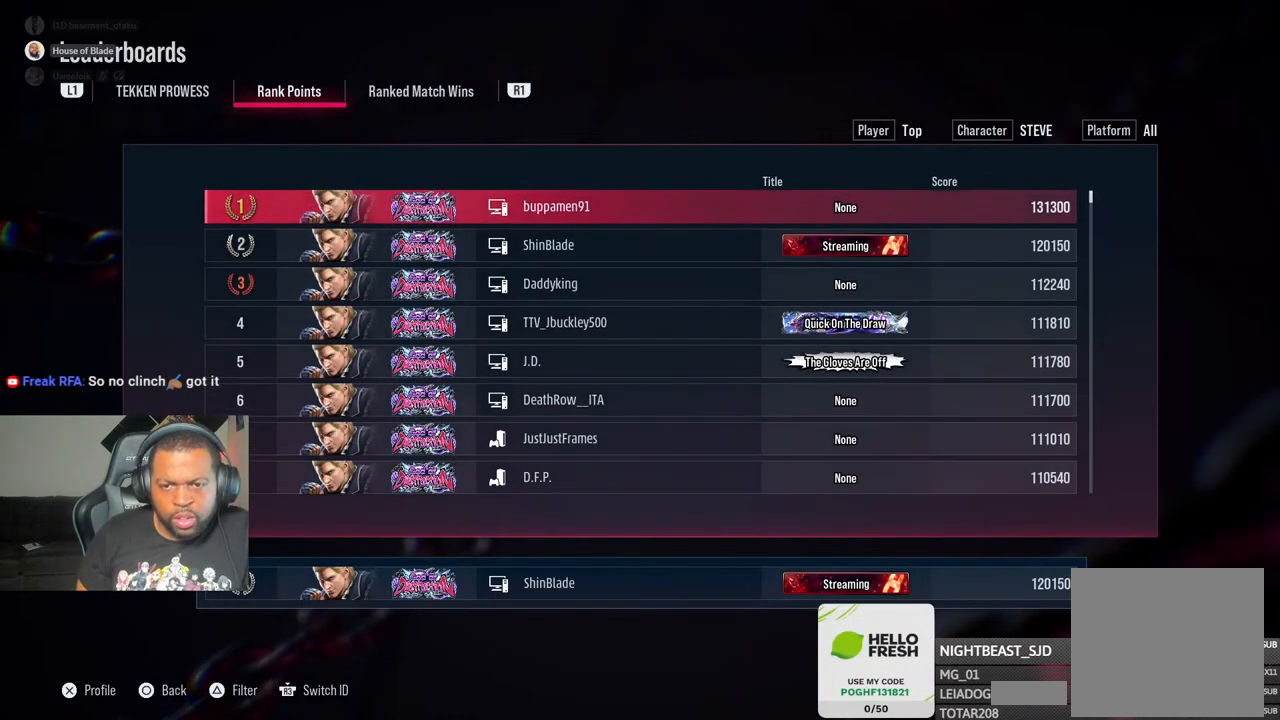
{"buttons": [], "left_stick": "center", "right_stick": "center", "events": [[150, "DPAD_DOWN", "down"], [267, "DPAD_DOWN", "up"]]}
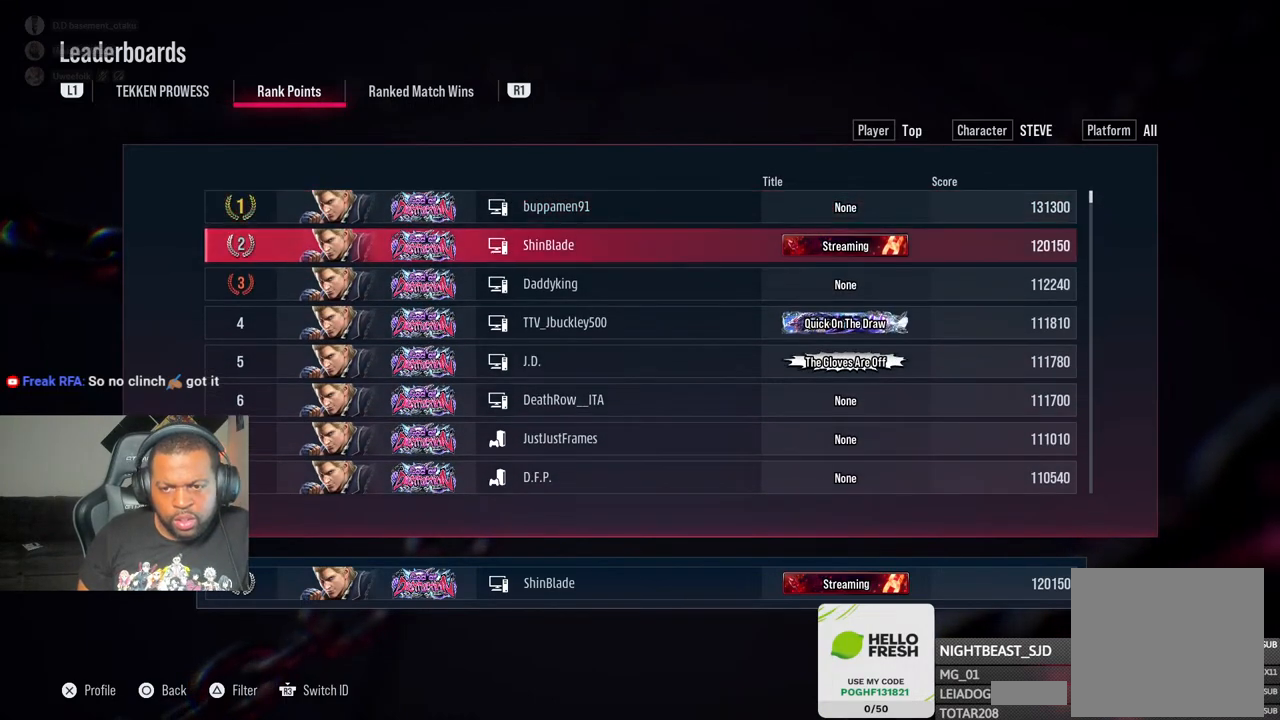
{"buttons": [], "left_stick": "center", "right_stick": "center", "events": []}
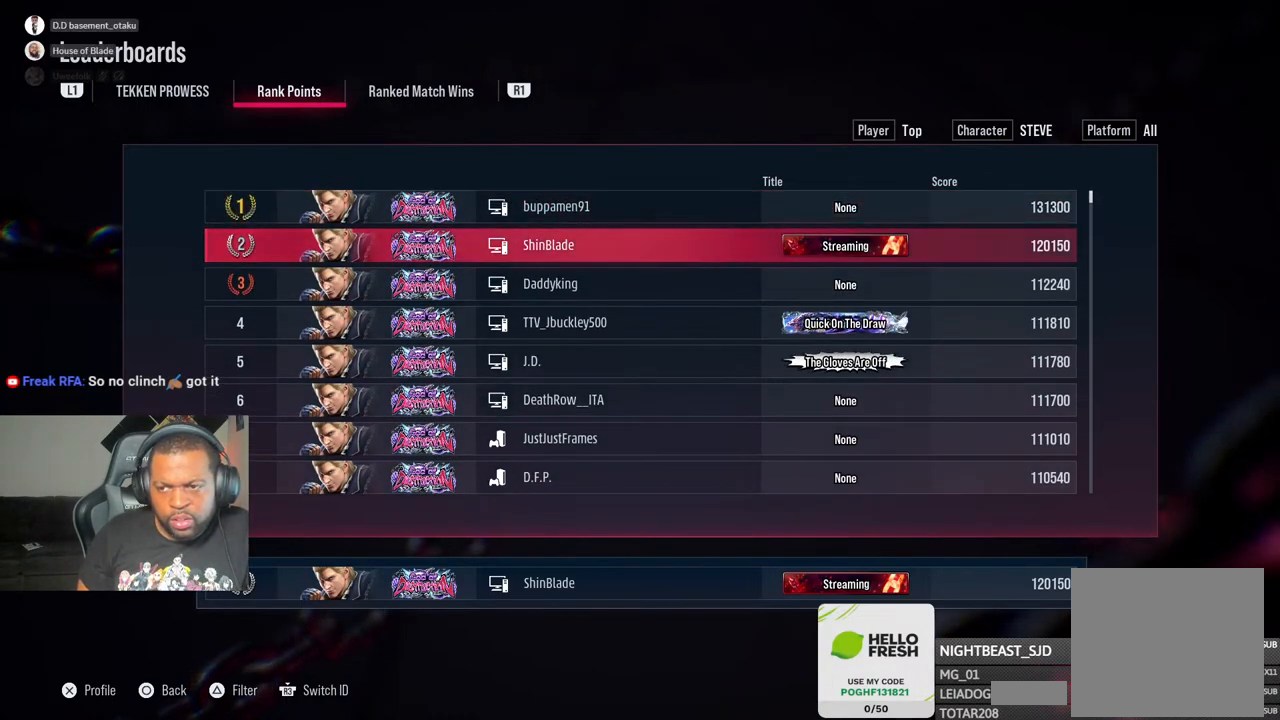
{"buttons": [], "left_stick": "center", "right_stick": "center", "events": []}
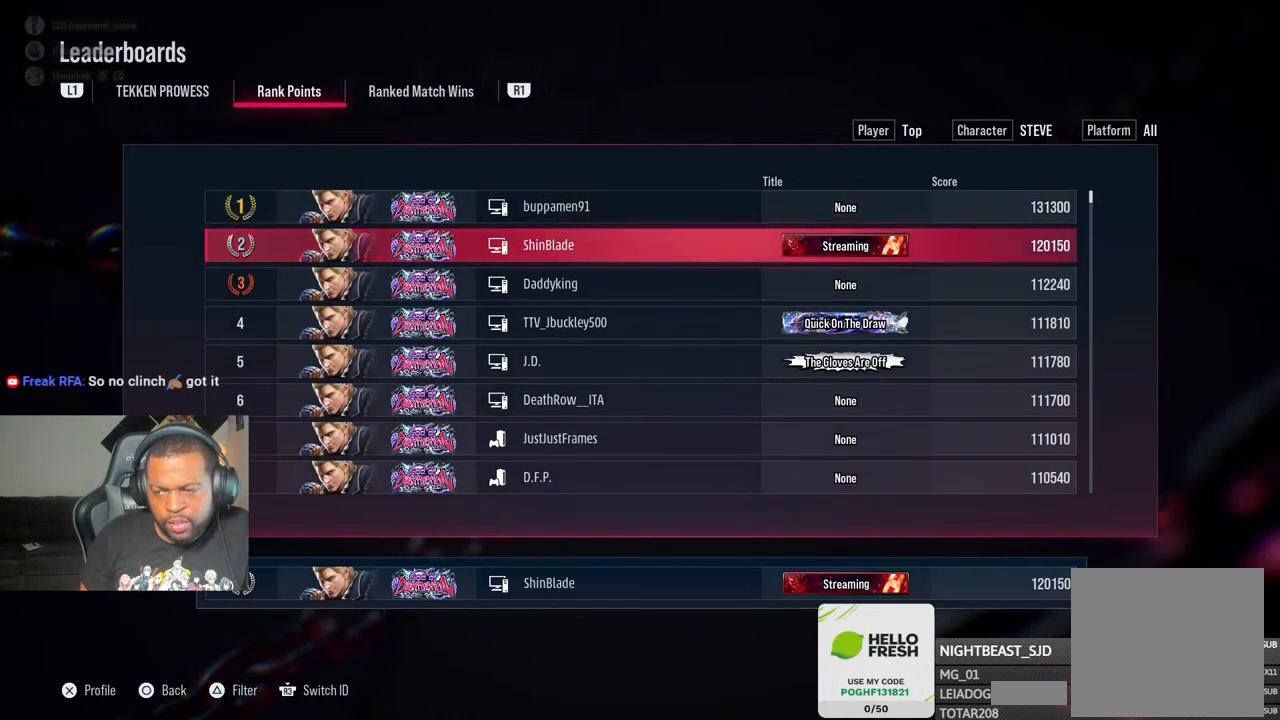
{"buttons": [], "left_stick": "center", "right_stick": "center", "events": []}
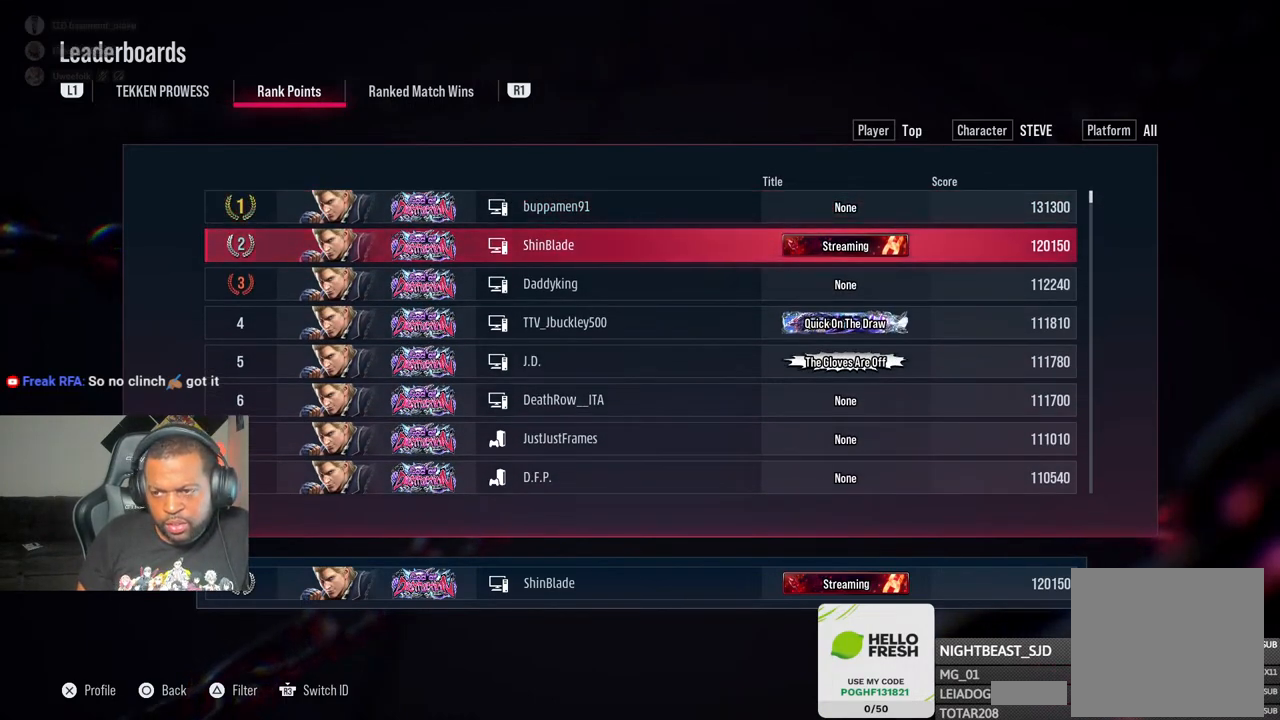
{"buttons": [], "left_stick": "center", "right_stick": "center", "events": []}
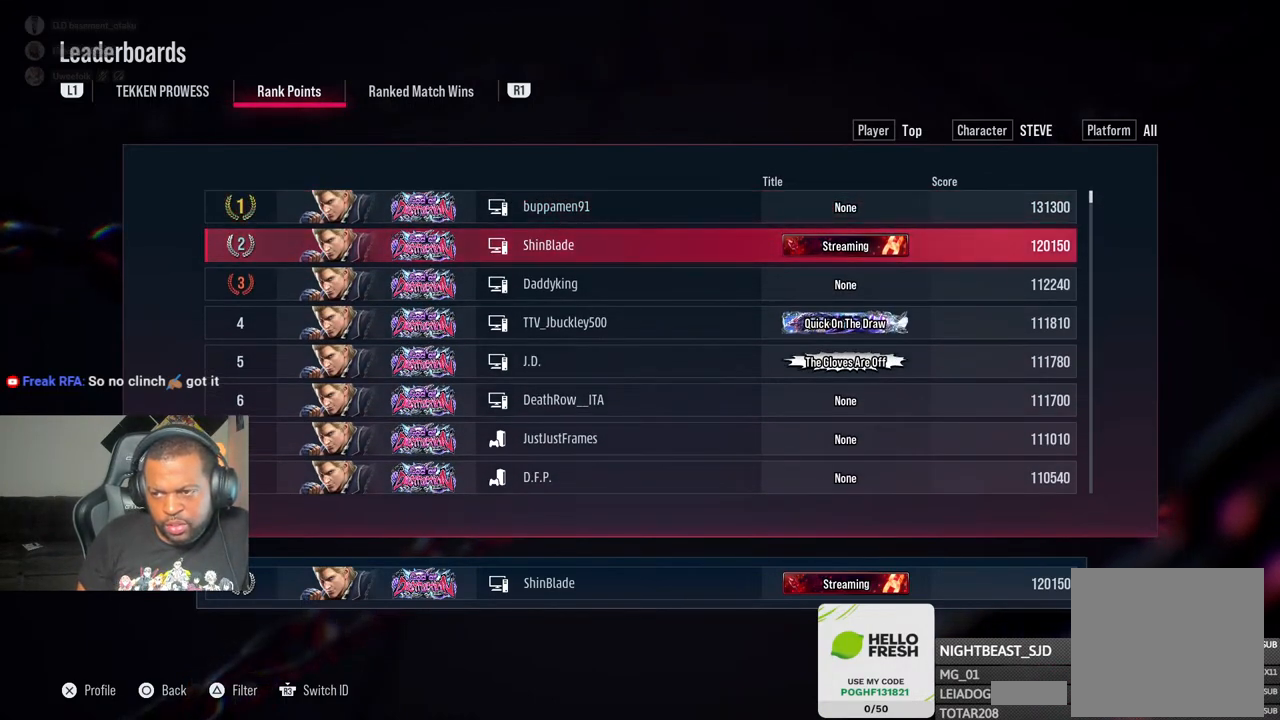
{"buttons": [], "left_stick": "center", "right_stick": "center", "events": []}
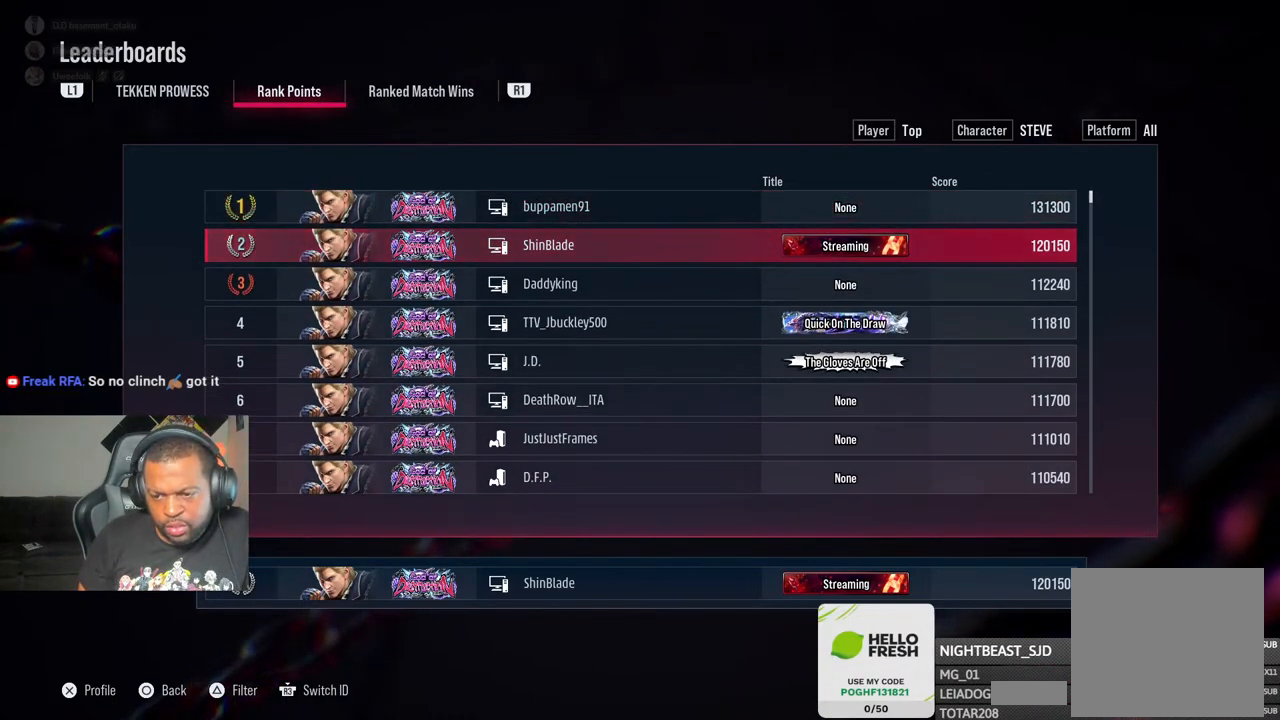
{"buttons": [], "left_stick": "center", "right_stick": "center", "events": []}